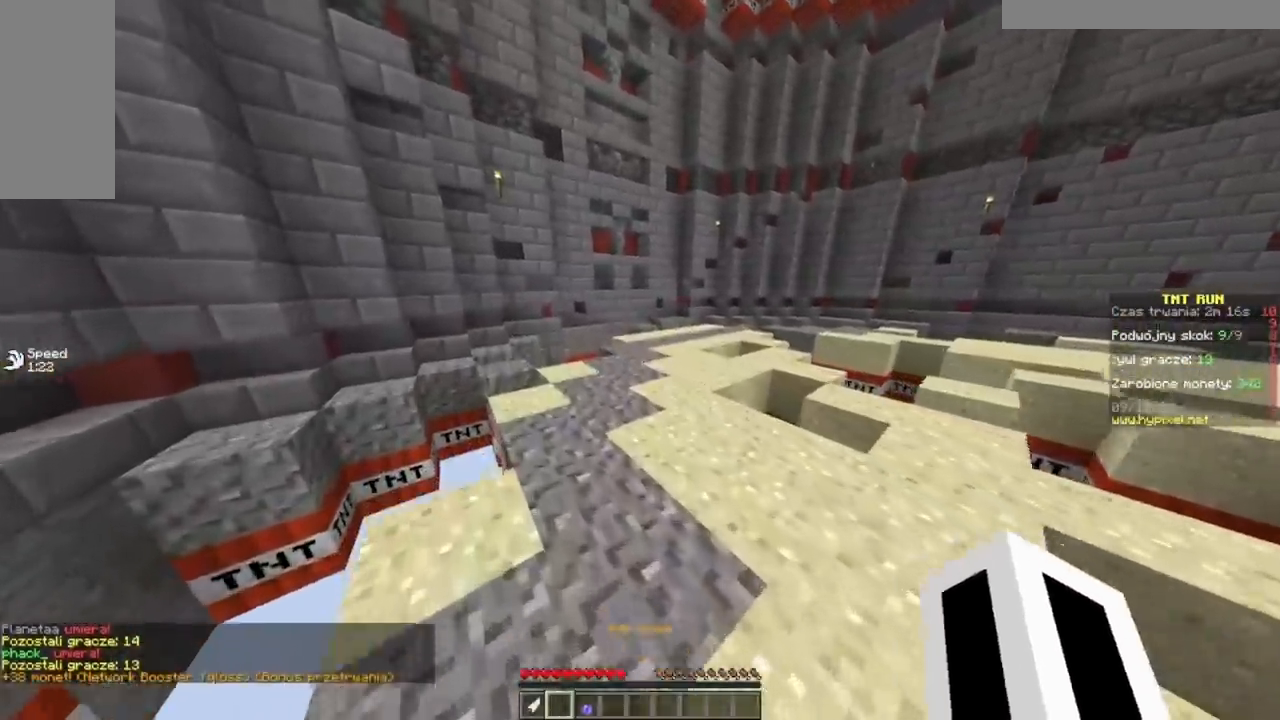
Gameplay with keyboard and mouse; each line is a JSON object with the keys and mouse buttons held at the frame after it. "events" lists presses ("down") and releases ("up") of "a", "d", "s", "w", "mouse_left" and "mouse_right" between this image and that frame as [ms after this image, input, new state], when the widget could be followed in between. "mouse_left", "mouse_right" = the "left", "right" buttons of the "mouse" list. No other keys are recorded. Fast repeated clicks can show as one long hold. Mouse movement is not recorded.
{"keys": ["w"], "mouse": [], "events": [[200, "a", "up"]]}
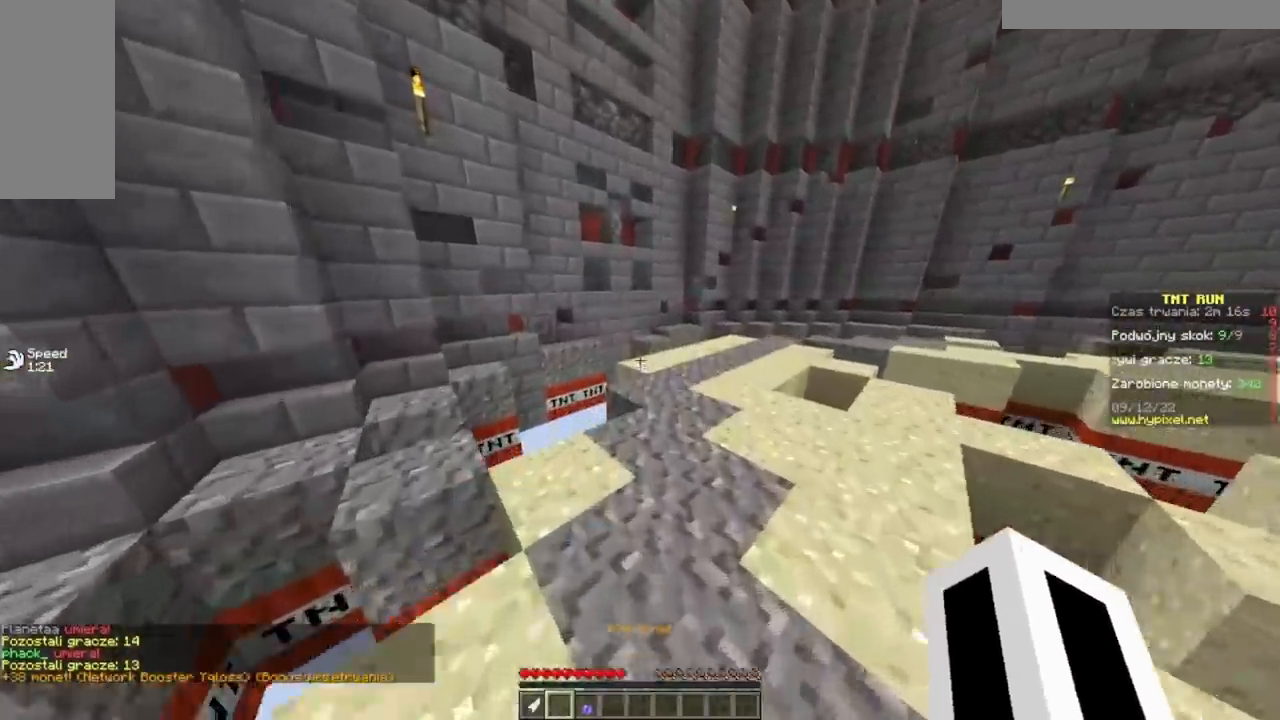
{"keys": ["w"], "mouse": [], "events": []}
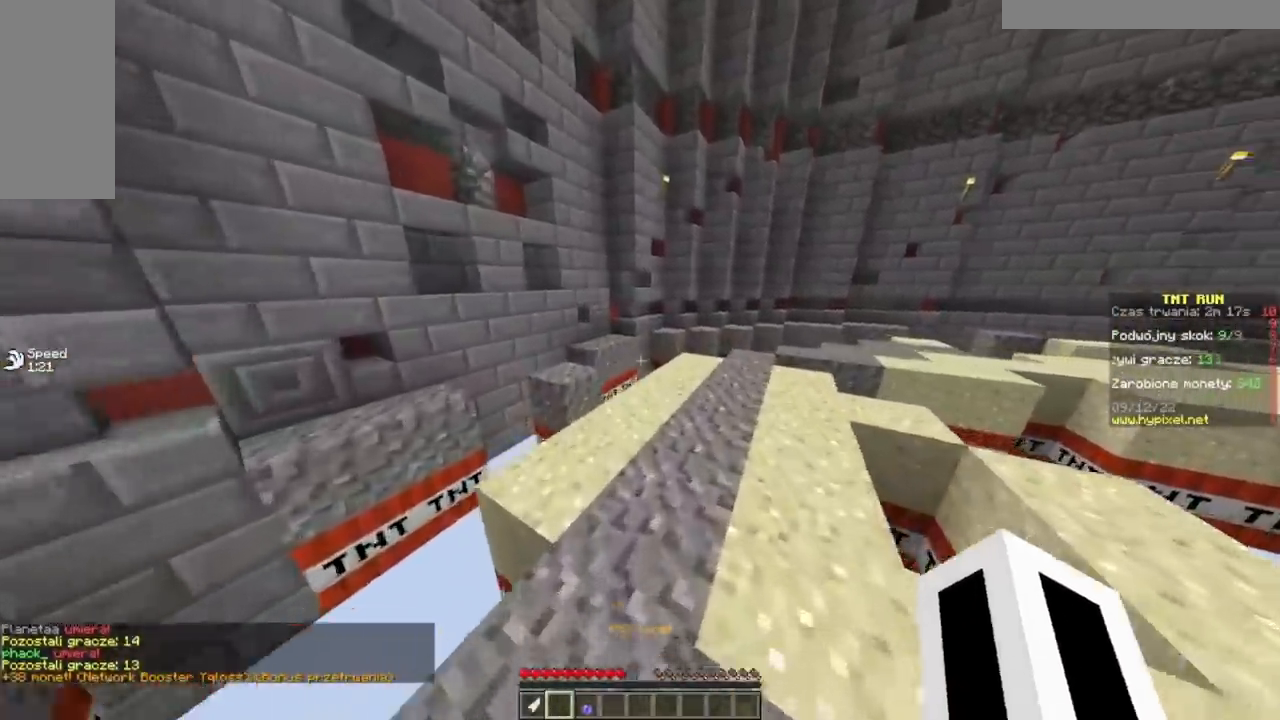
{"keys": ["a", "w"], "mouse": [], "events": [[383, "a", "down"]]}
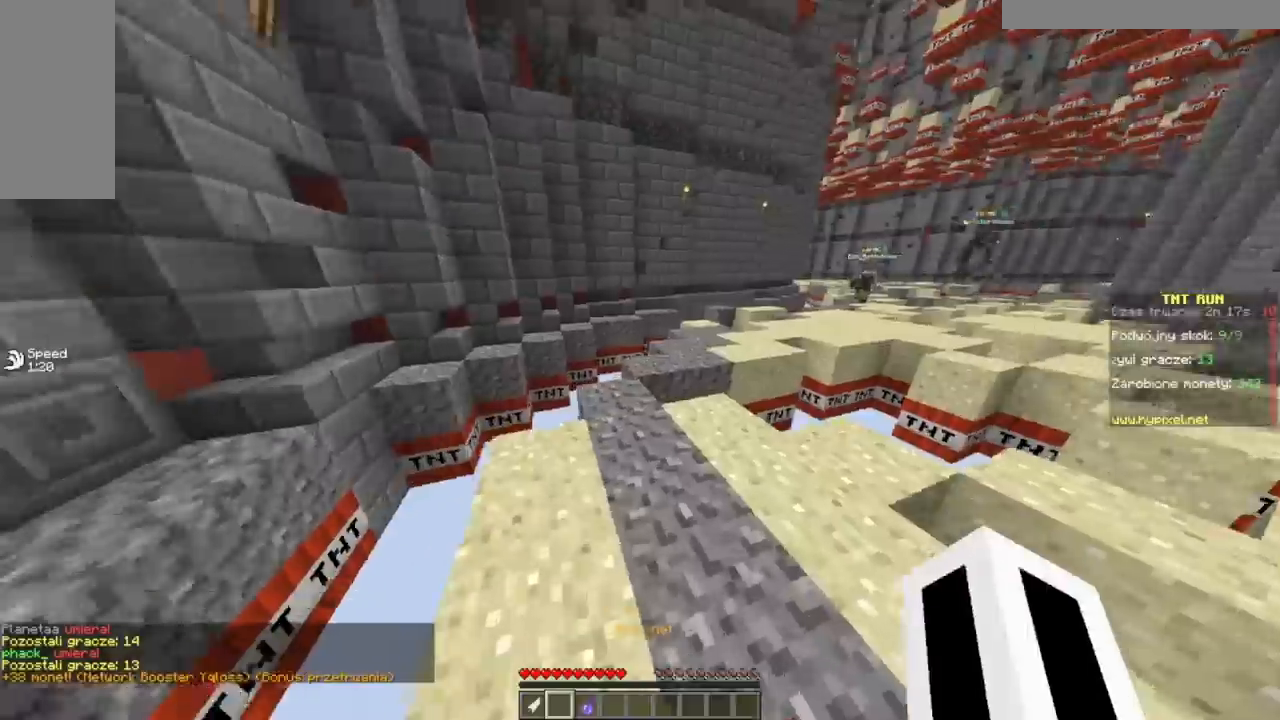
{"keys": ["w"], "mouse": [], "events": [[100, "a", "up"], [250, "a", "down"], [451, "a", "up"]]}
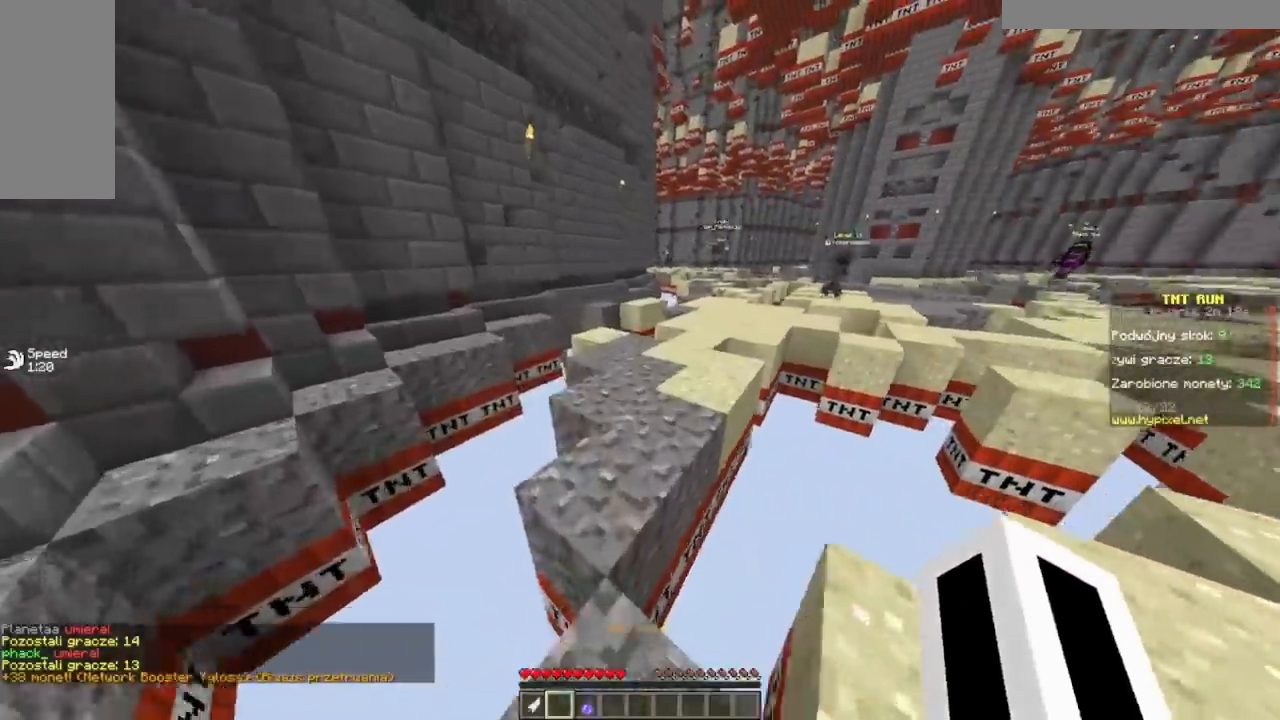
{"keys": ["w"], "mouse": [], "events": []}
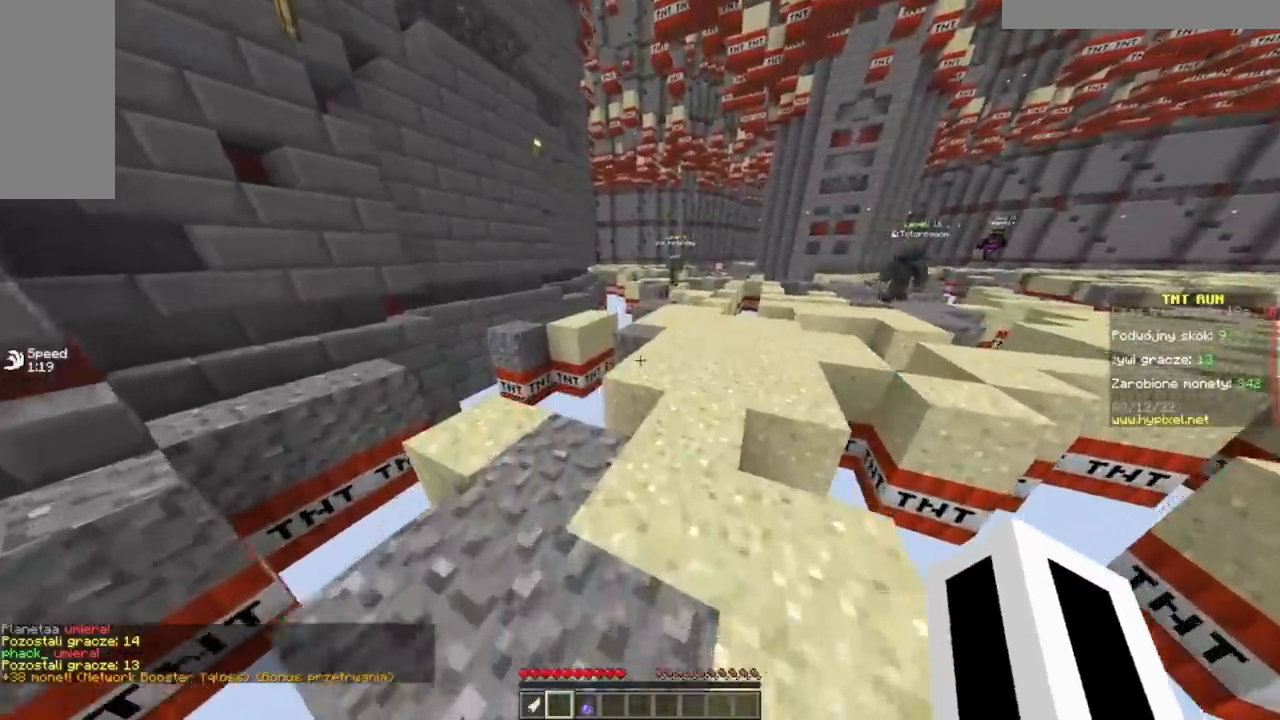
{"keys": ["w"], "mouse": [], "events": [[200, "d", "down"], [384, "d", "up"]]}
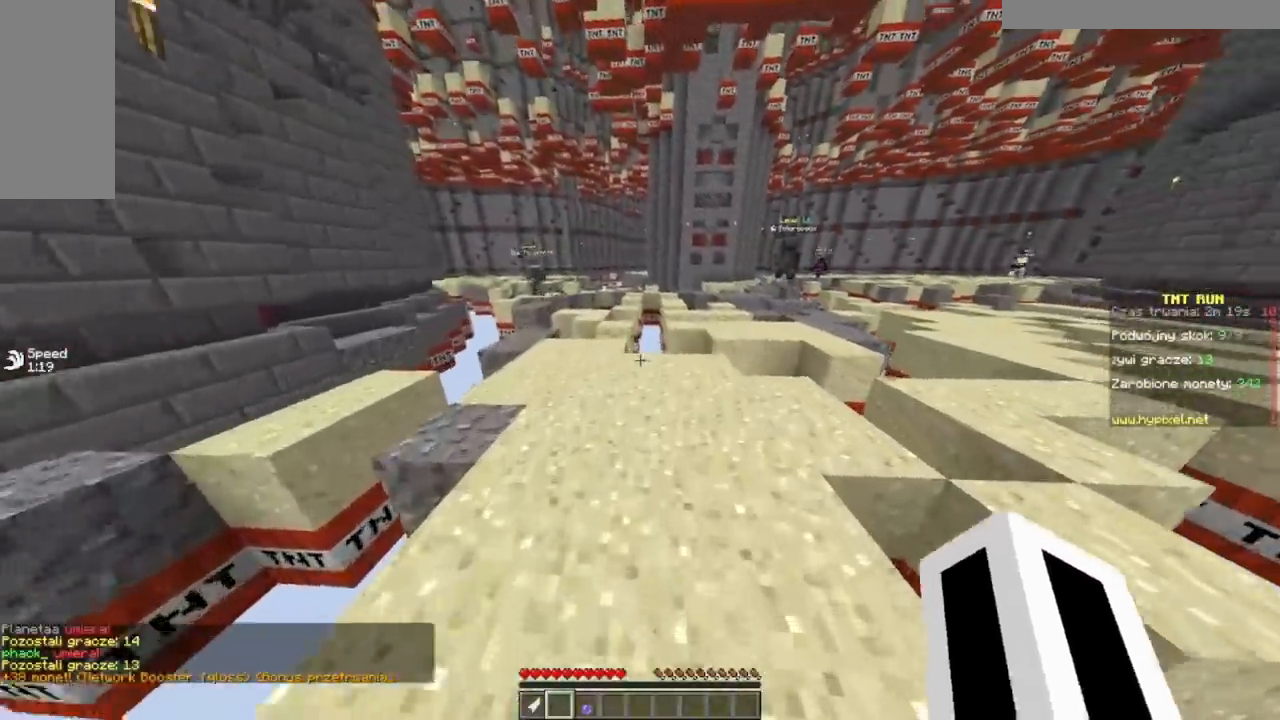
{"keys": ["w"], "mouse": [], "events": []}
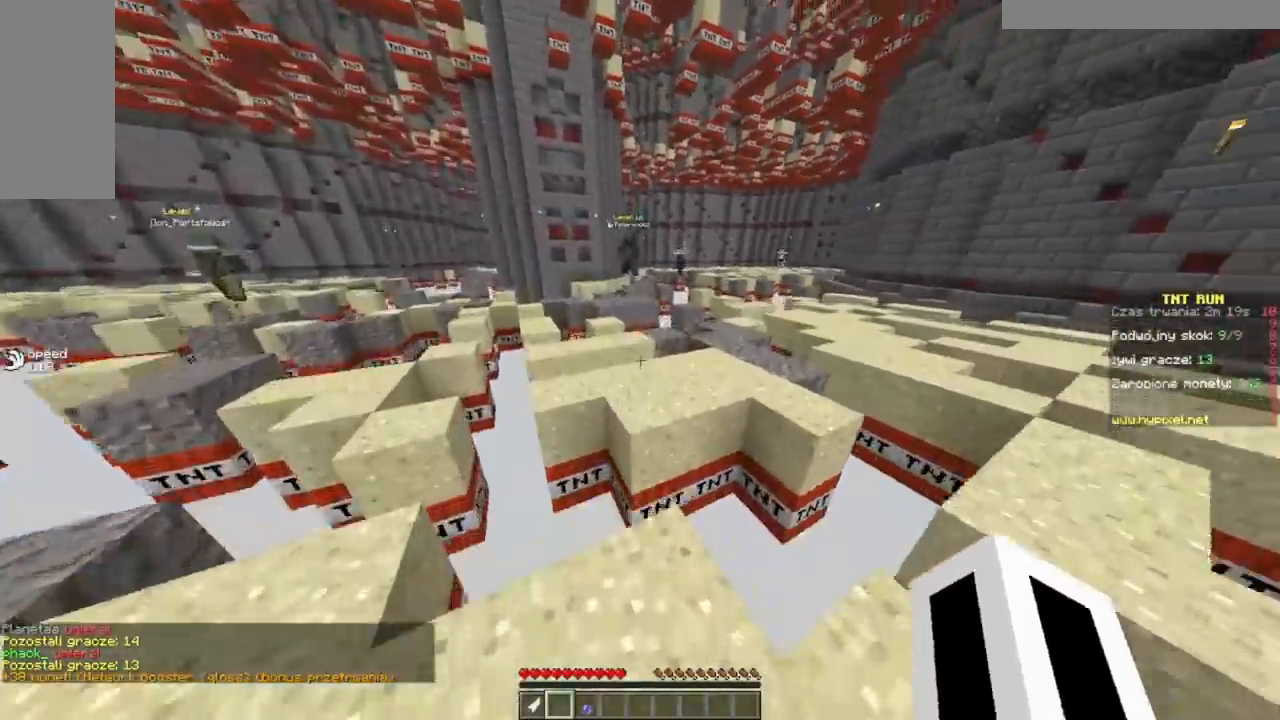
{"keys": ["w"], "mouse": [], "events": []}
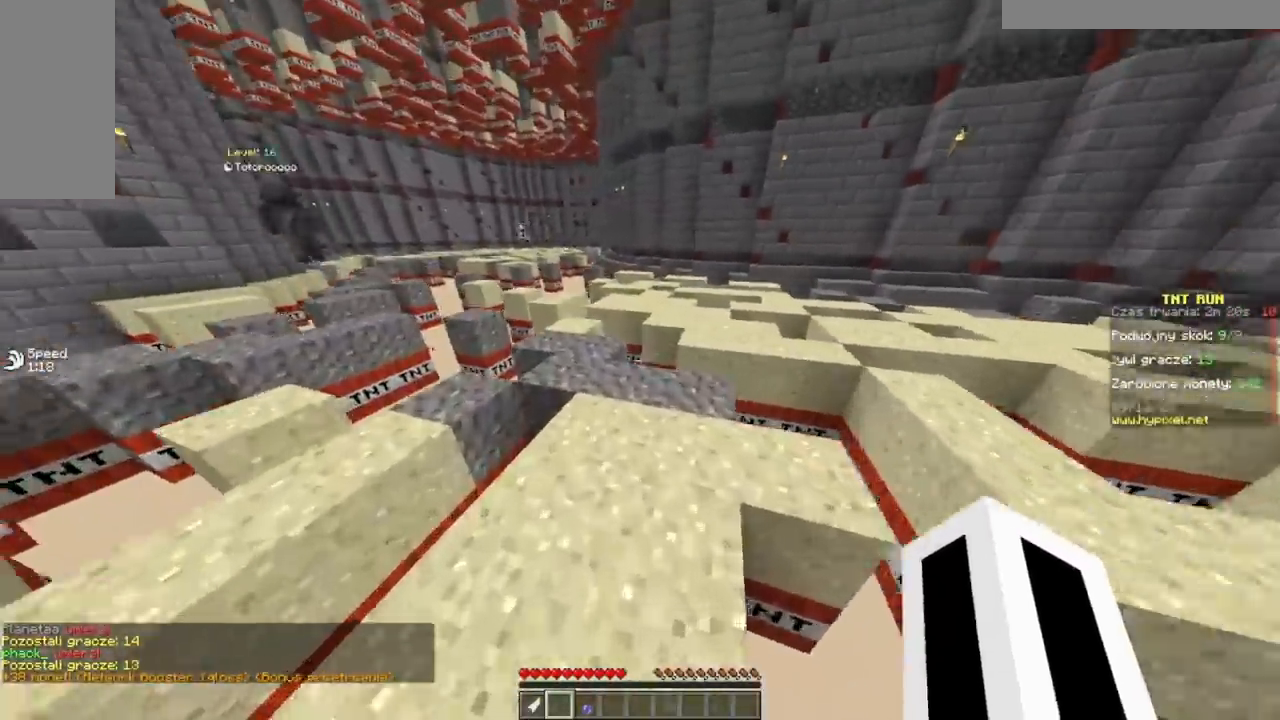
{"keys": ["w"], "mouse": [], "events": []}
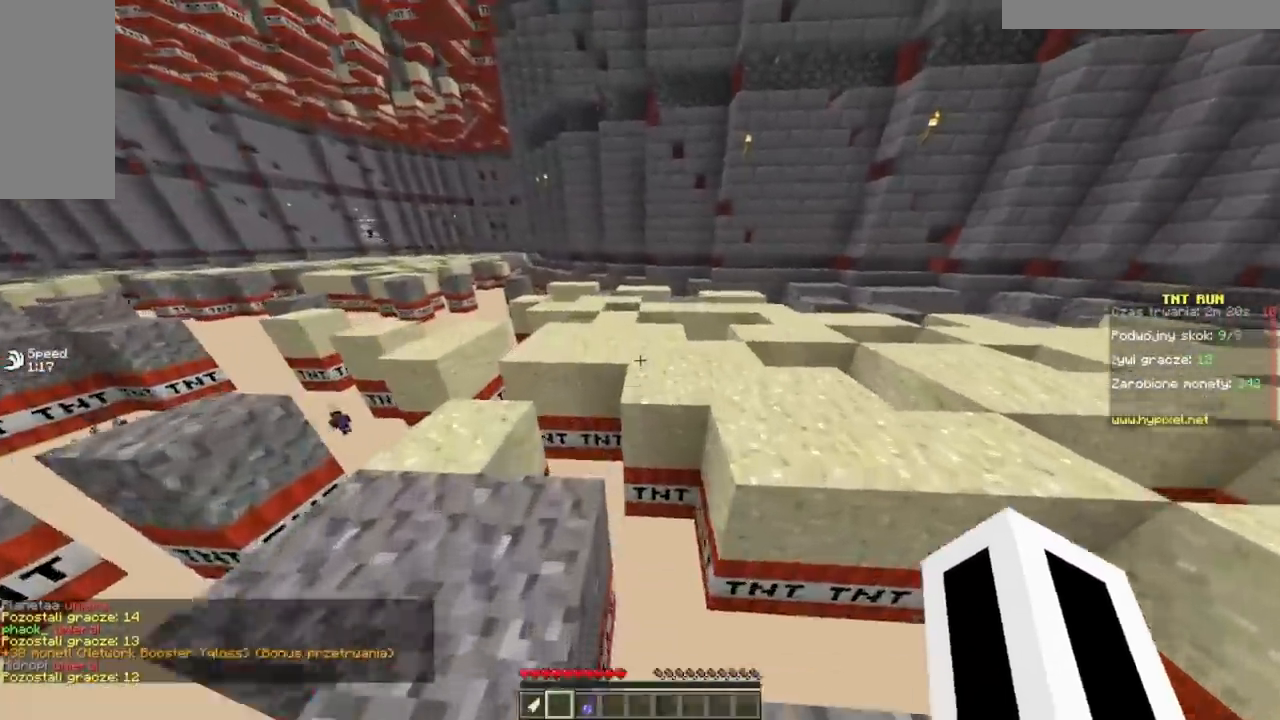
{"keys": ["a", "w"], "mouse": [], "events": [[501, "a", "down"]]}
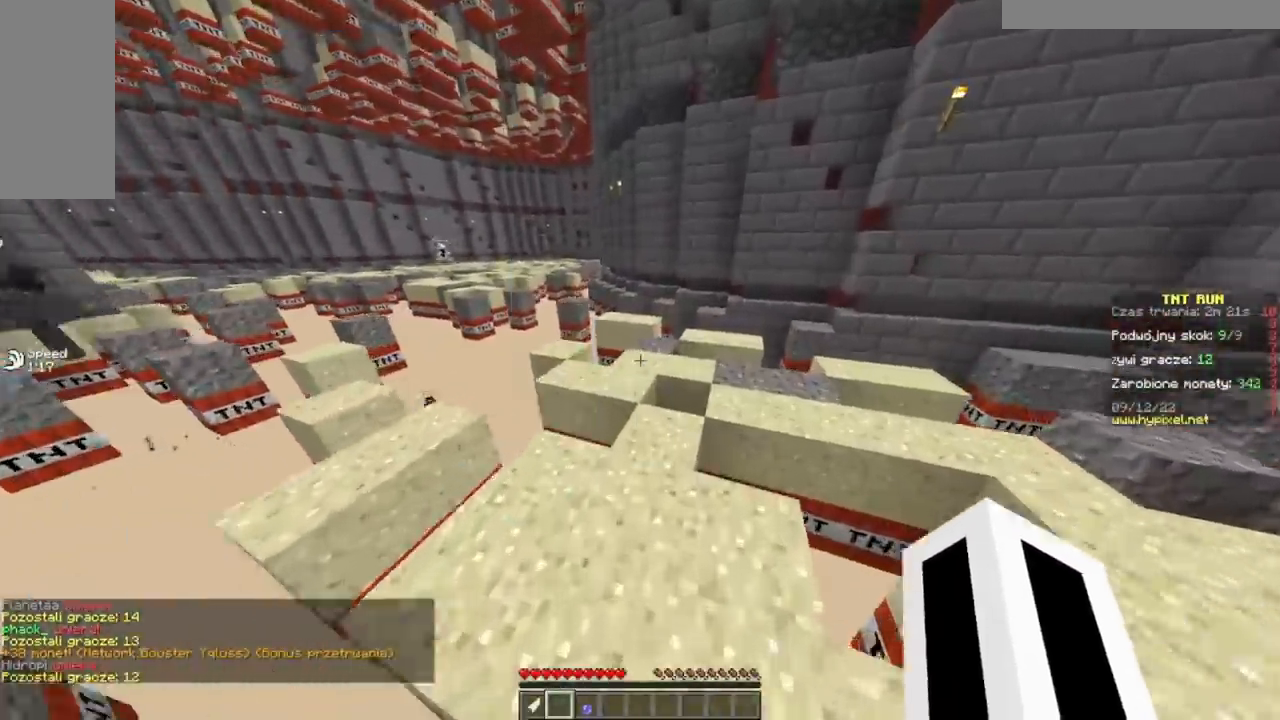
{"keys": ["a", "w"], "mouse": [], "events": [[217, "a", "up"], [450, "a", "down"]]}
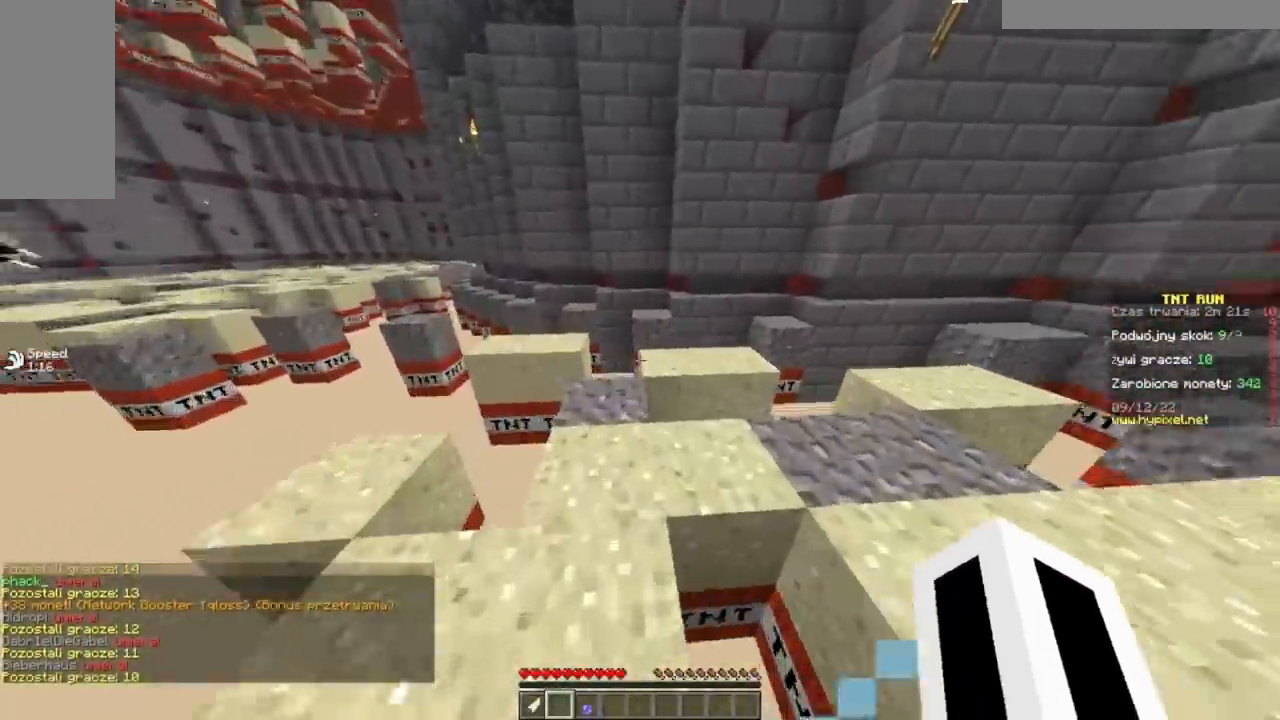
{"keys": ["w"], "mouse": [], "events": [[334, "a", "up"]]}
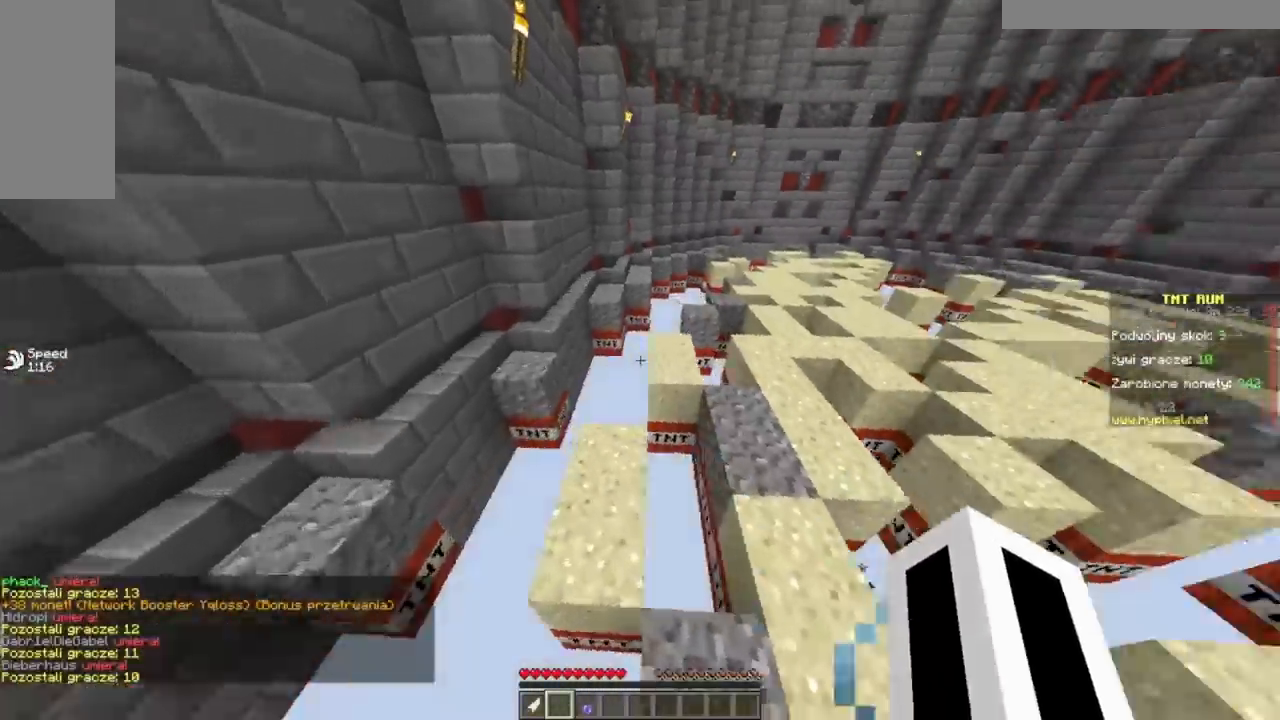
{"keys": ["w"], "mouse": [], "events": []}
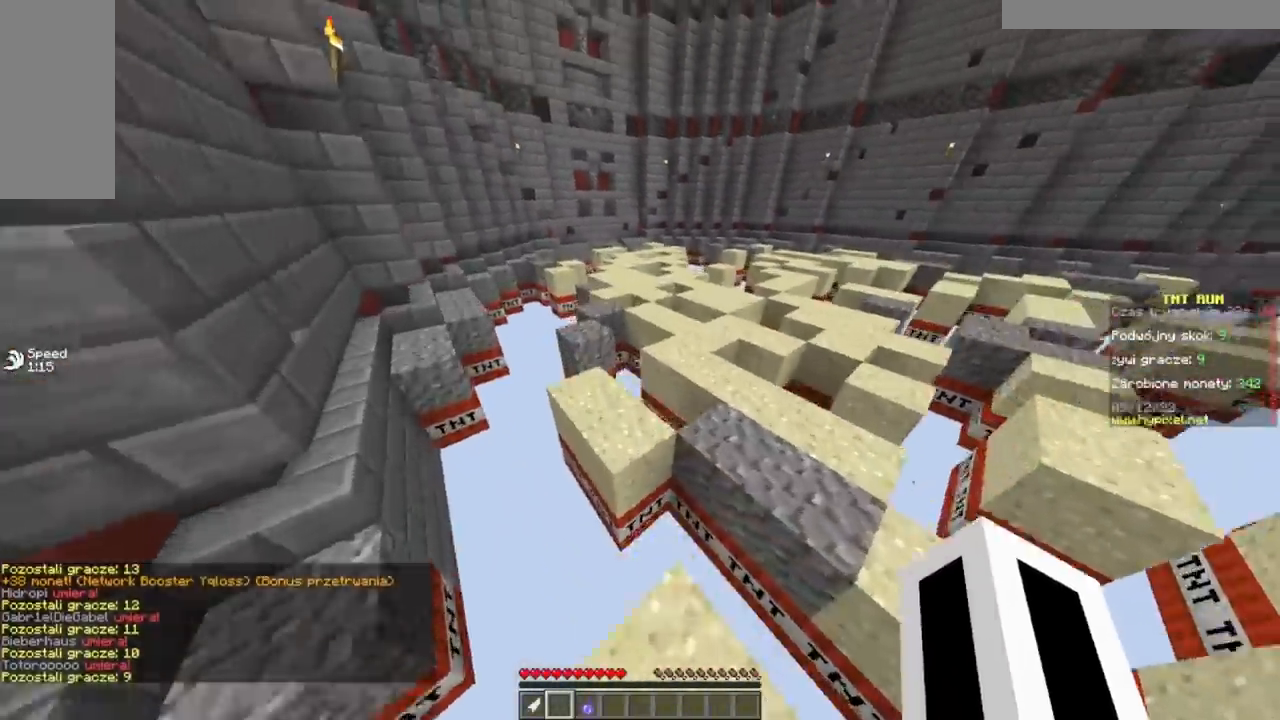
{"keys": ["w"], "mouse": [], "events": []}
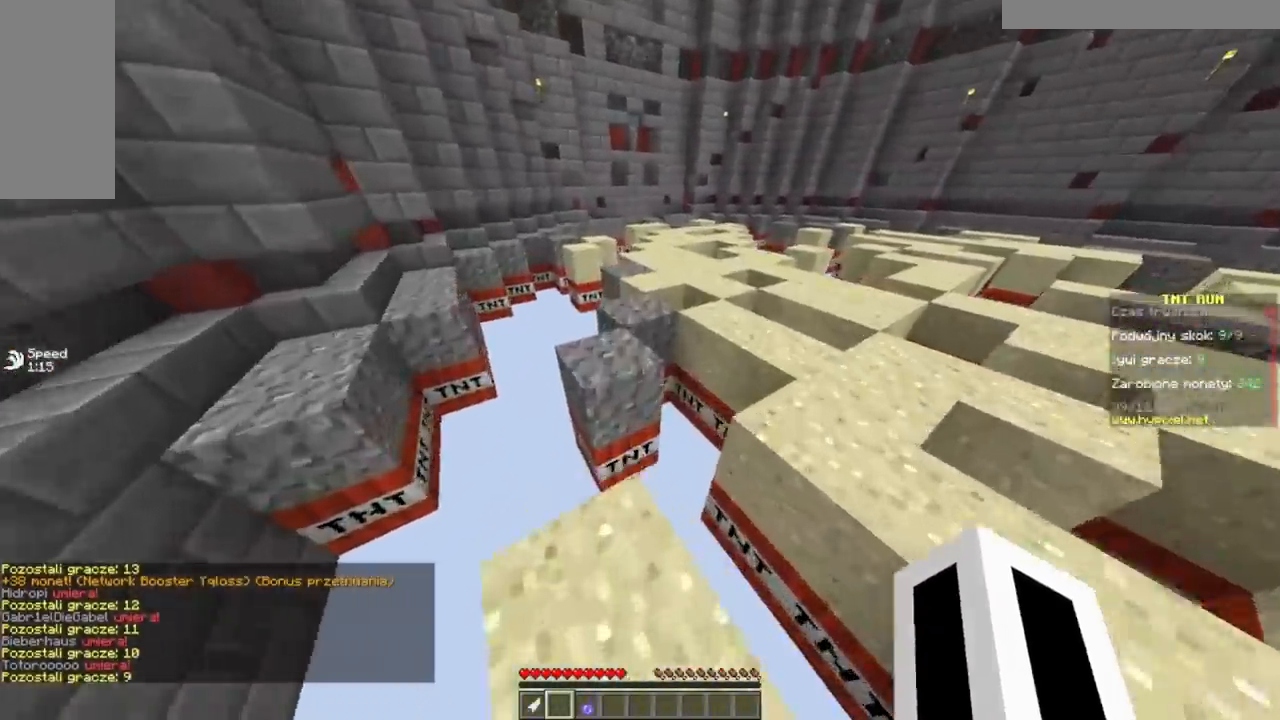
{"keys": ["w"], "mouse": [], "events": []}
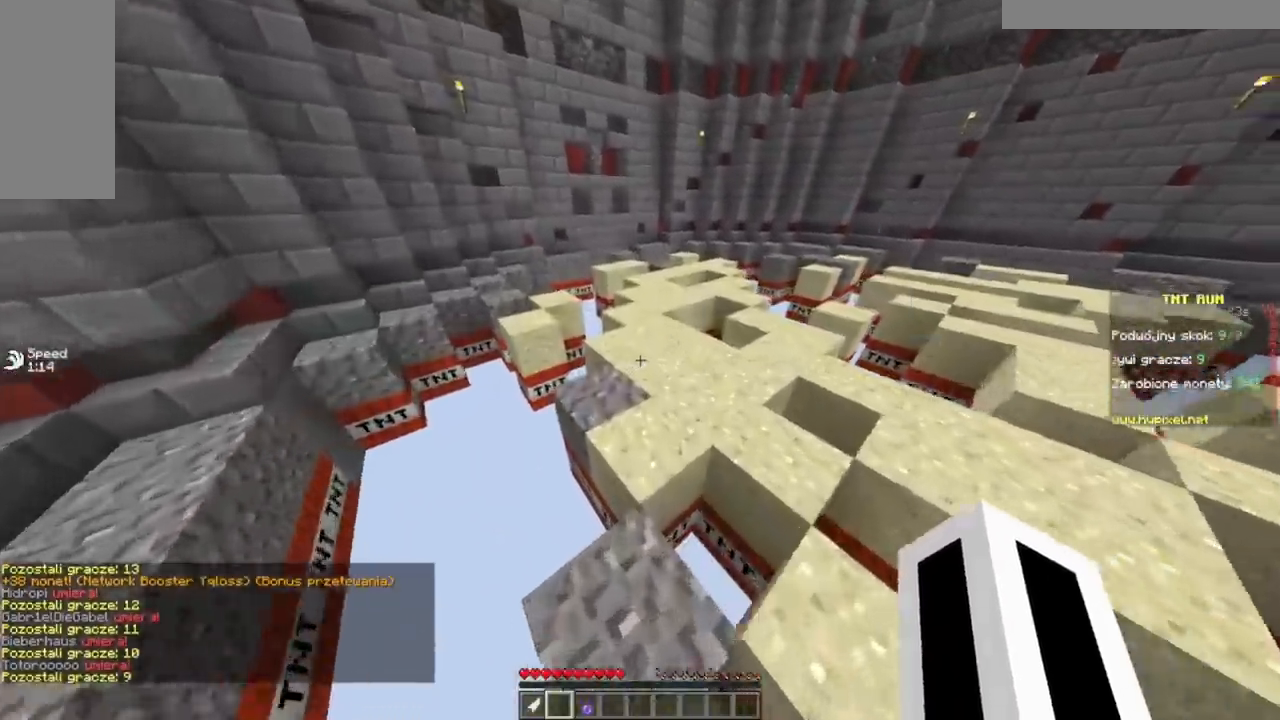
{"keys": ["w"], "mouse": [], "events": []}
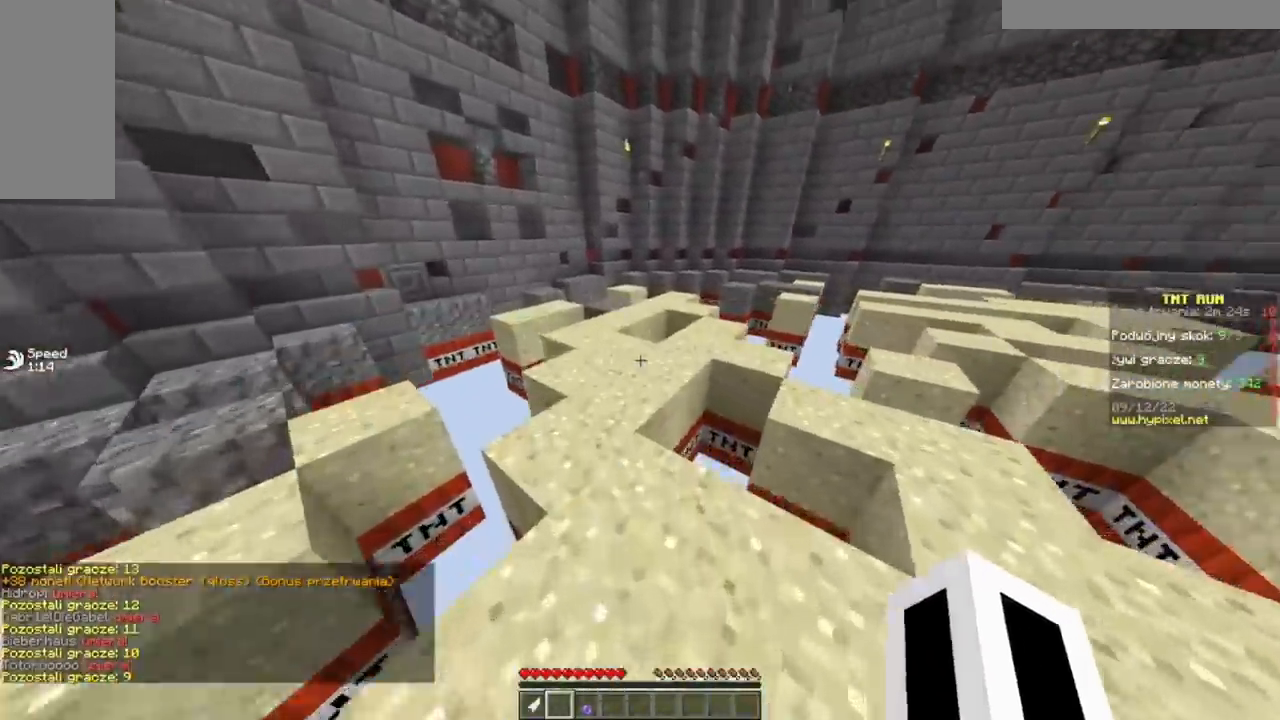
{"keys": ["a", "w"], "mouse": [], "events": [[233, "a", "down"]]}
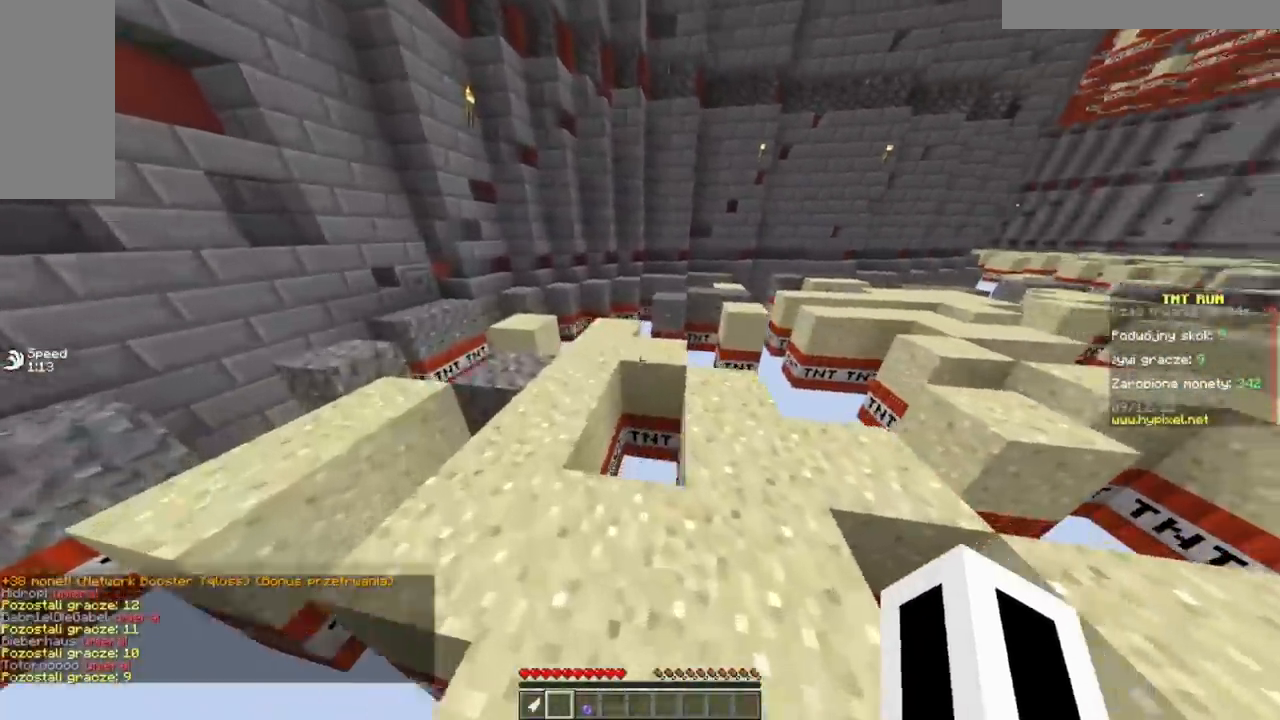
{"keys": ["w"], "mouse": [], "events": [[351, "a", "up"]]}
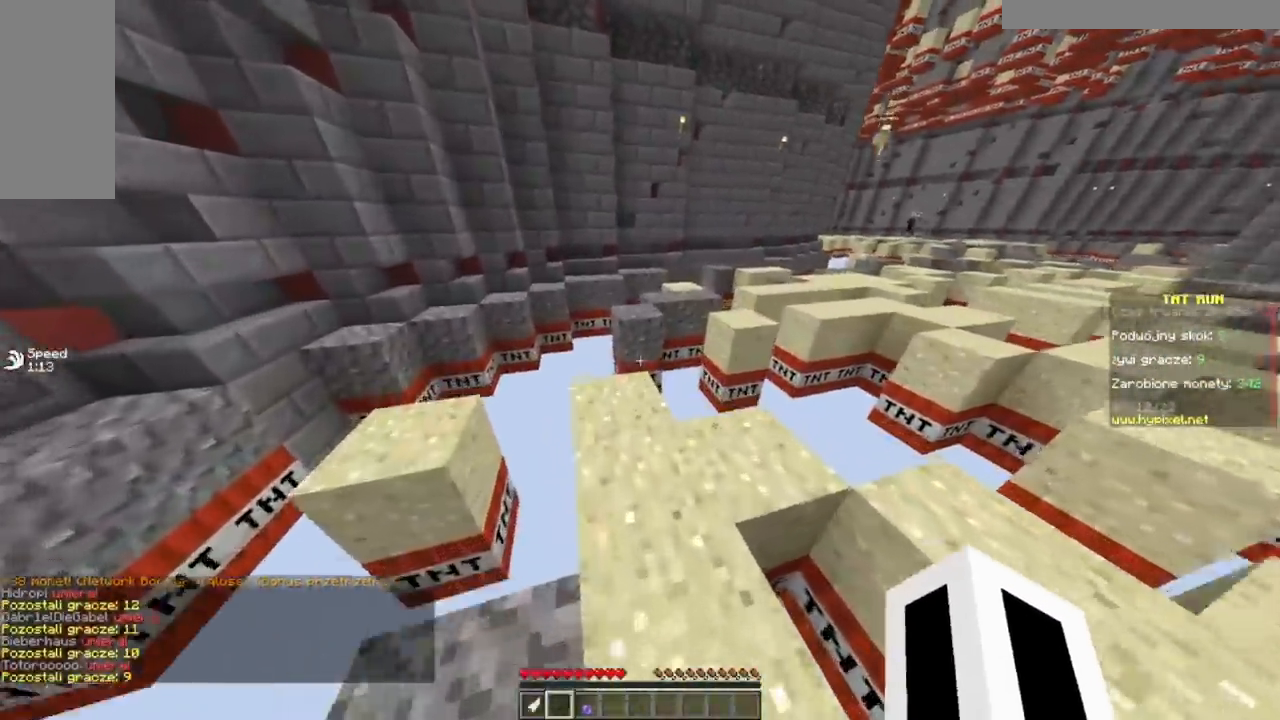
{"keys": ["w"], "mouse": [], "events": []}
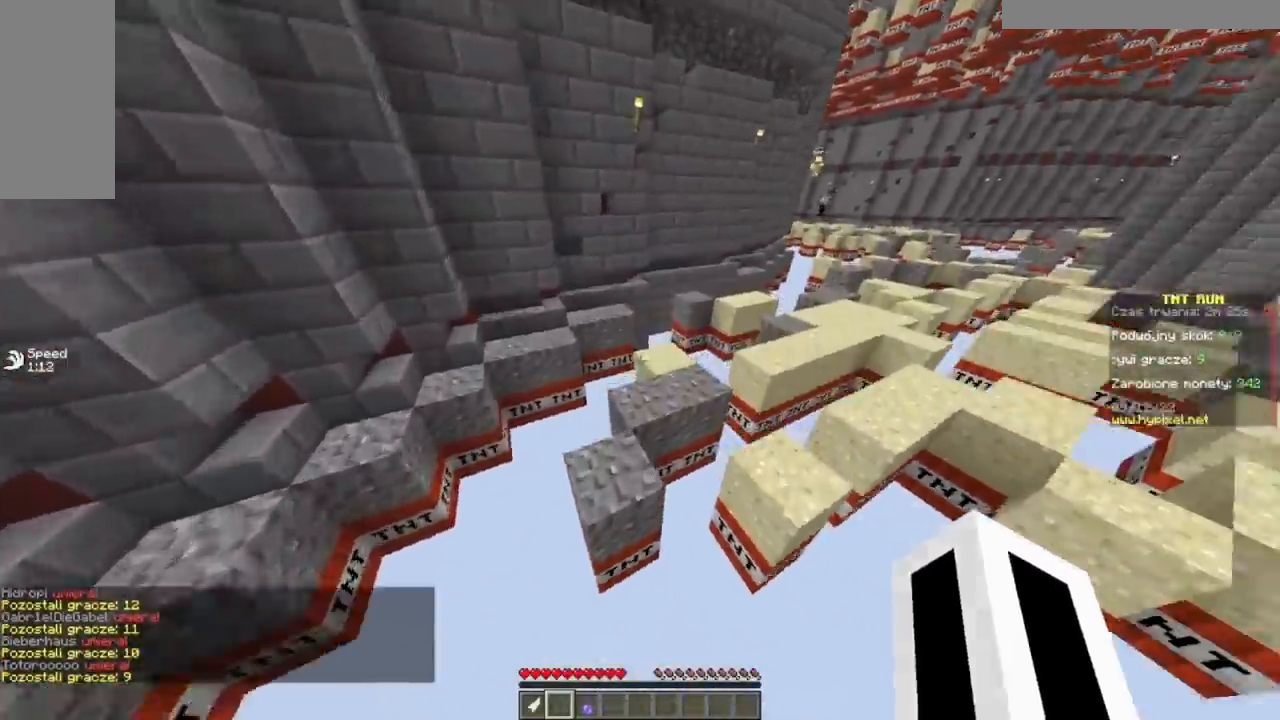
{"keys": ["w"], "mouse": [], "events": []}
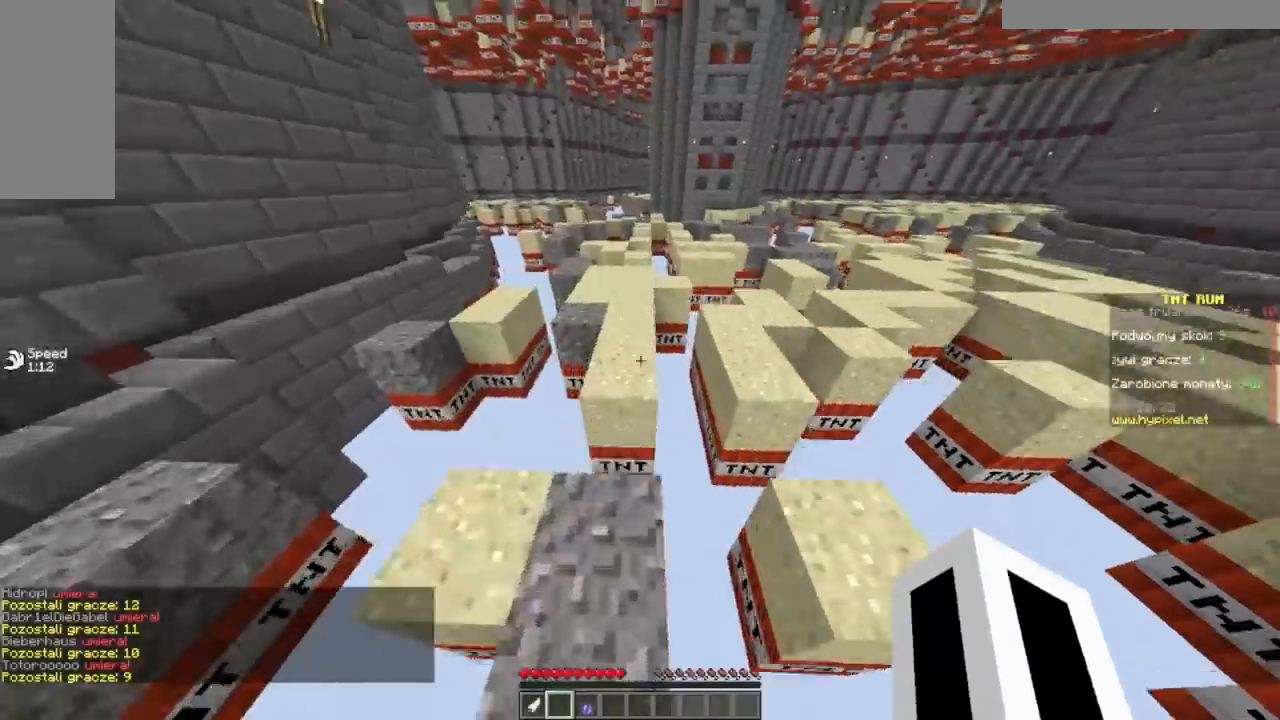
{"keys": ["w"], "mouse": [], "events": []}
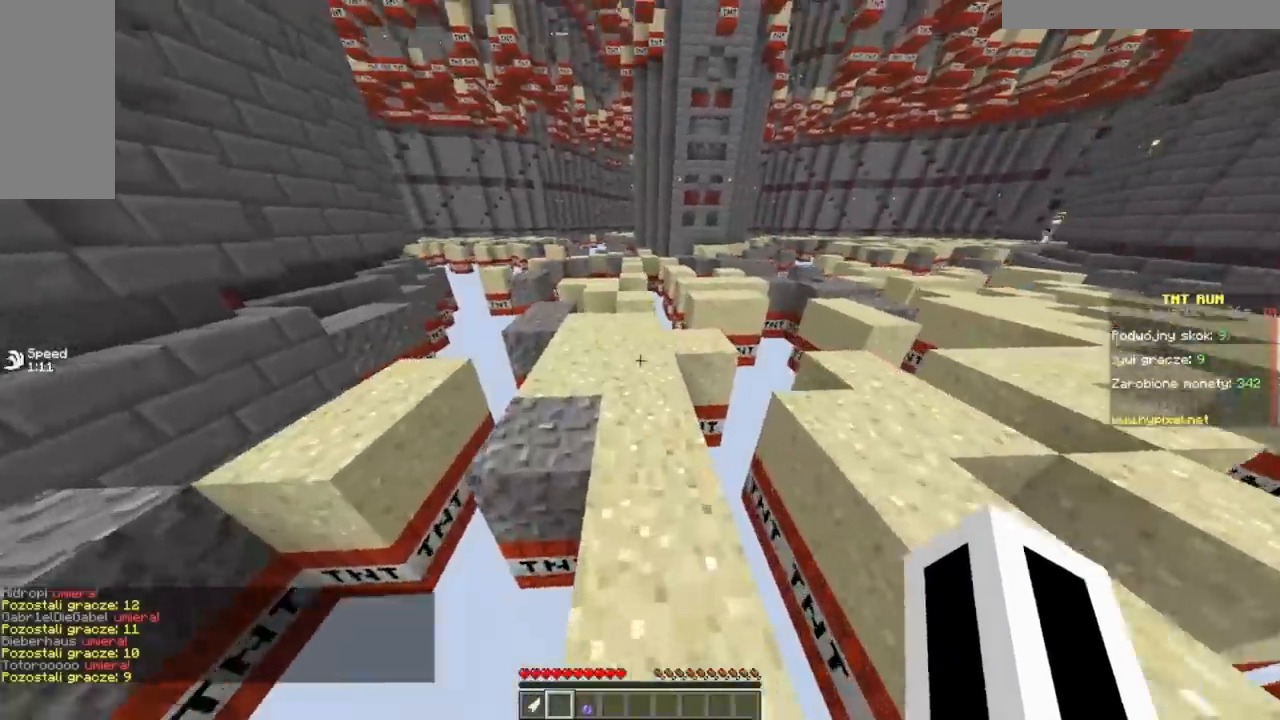
{"keys": ["w"], "mouse": [], "events": []}
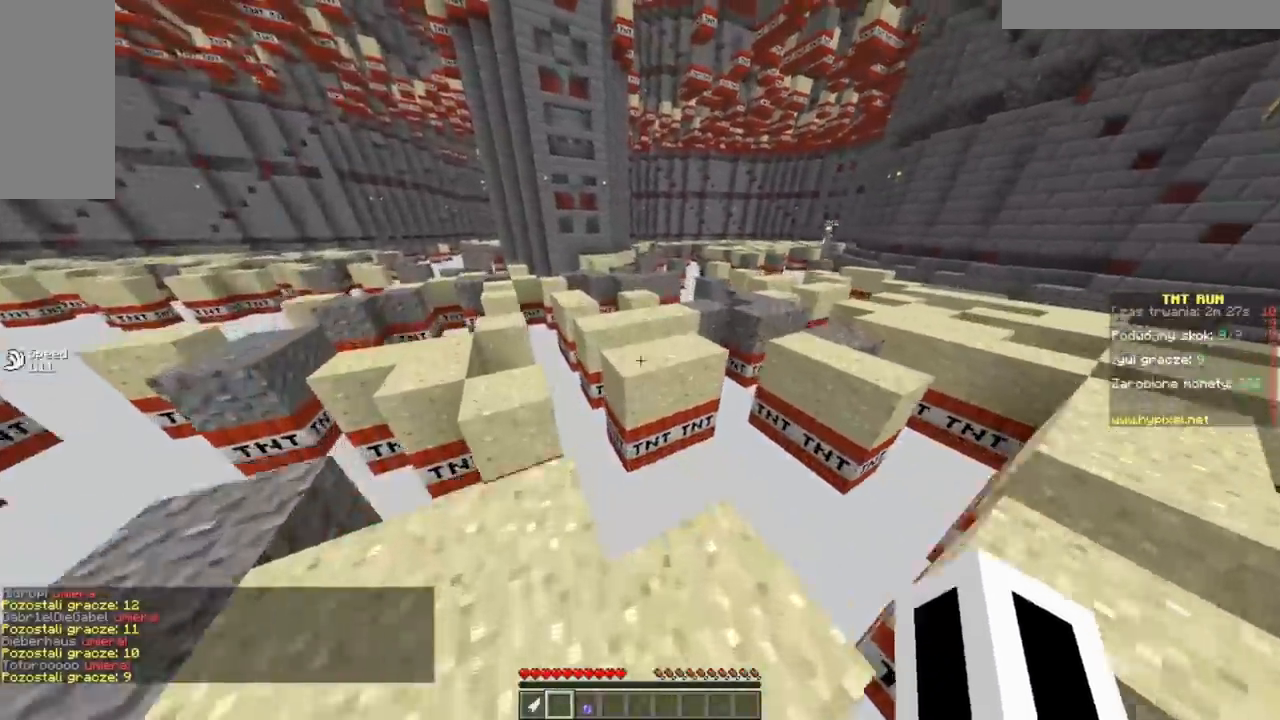
{"keys": ["w"], "mouse": [], "events": []}
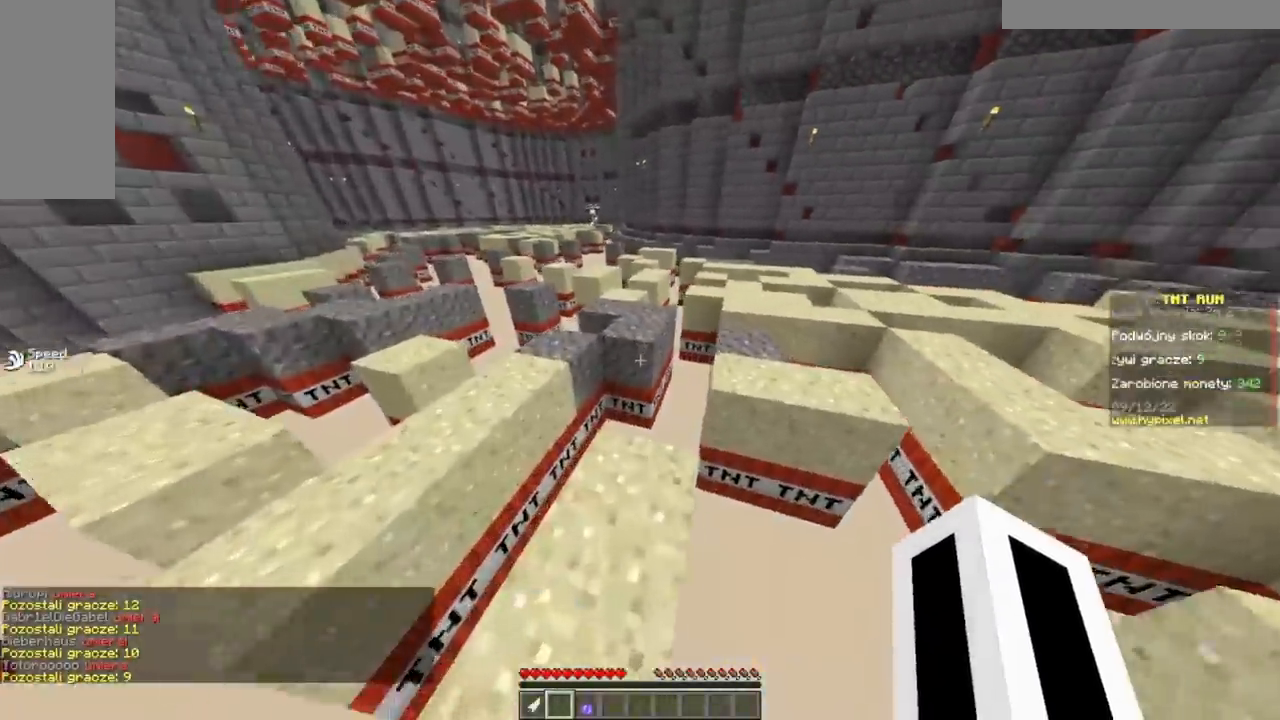
{"keys": ["w"], "mouse": [], "events": []}
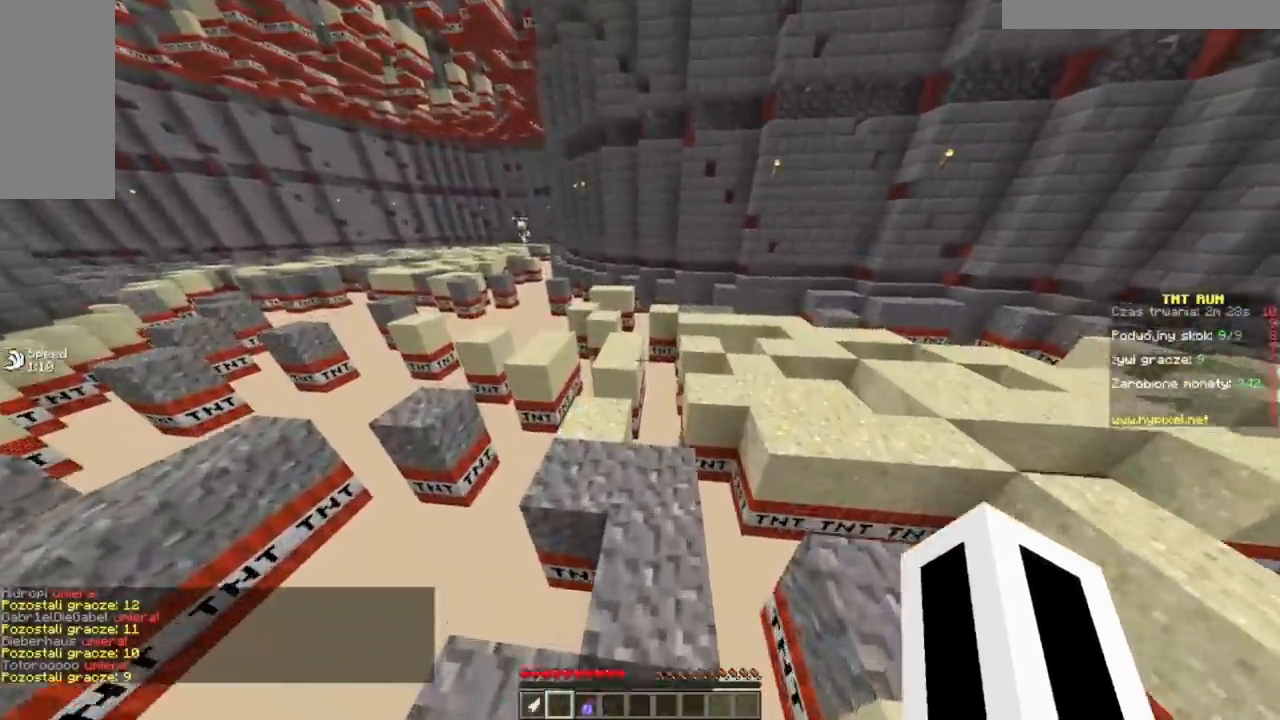
{"keys": ["a", "w"], "mouse": [], "events": [[400, "a", "down"]]}
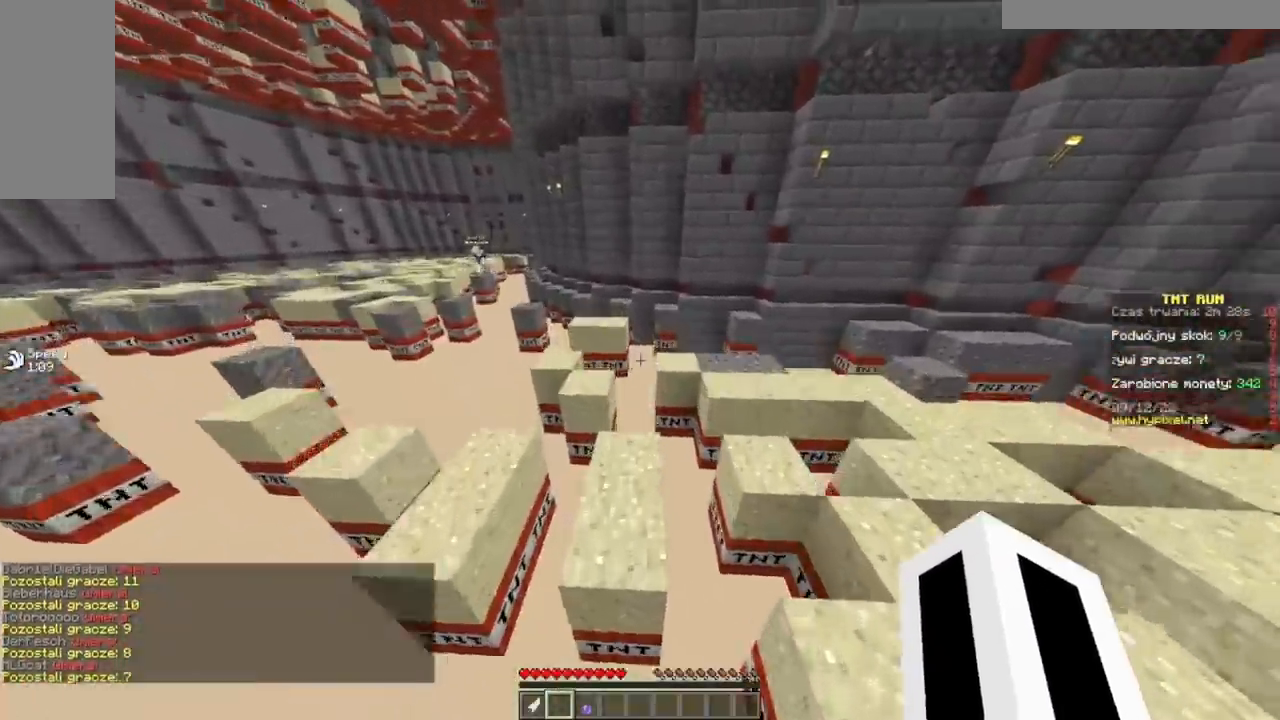
{"keys": ["w"], "mouse": [], "events": [[201, "a", "up"]]}
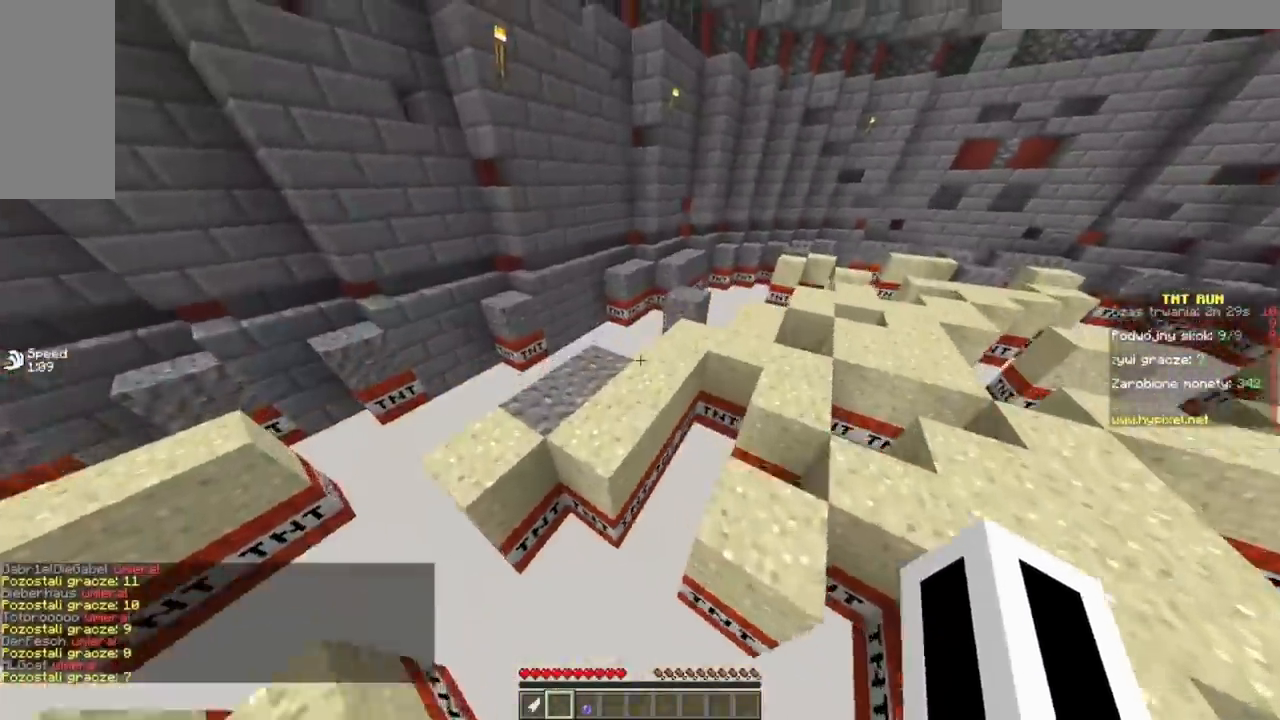
{"keys": ["w"], "mouse": [], "events": []}
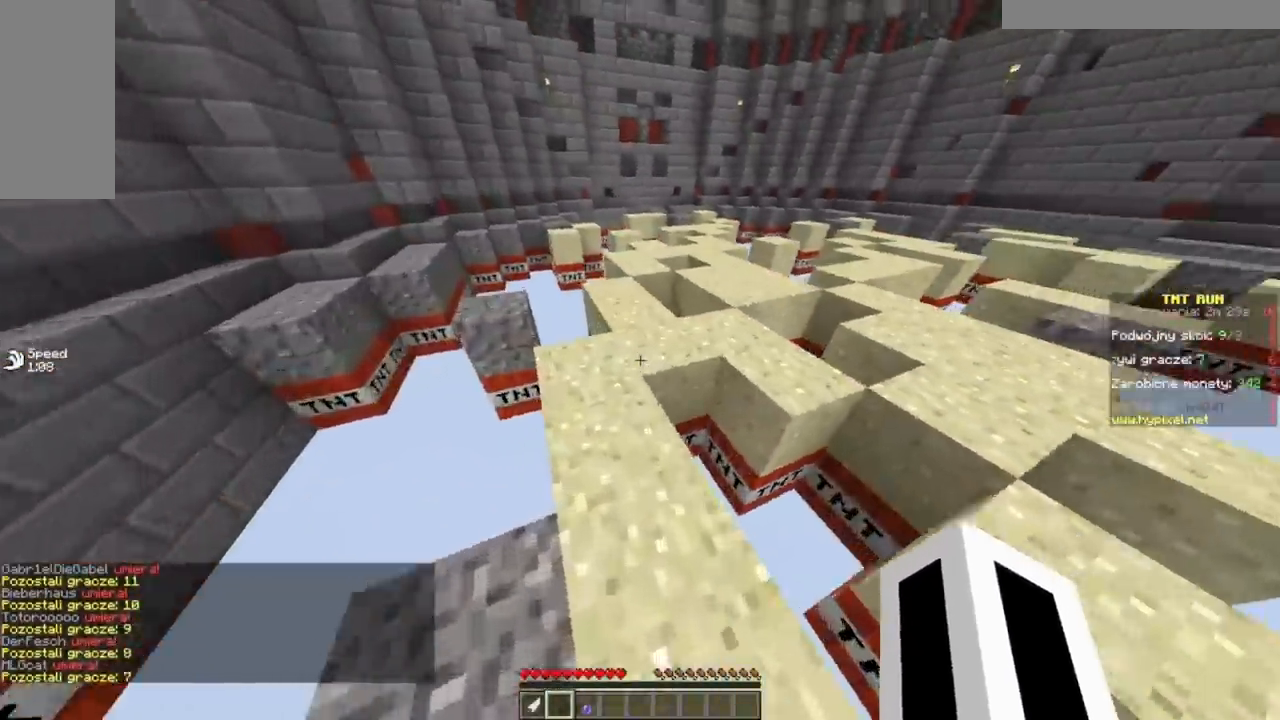
{"keys": ["w"], "mouse": [], "events": []}
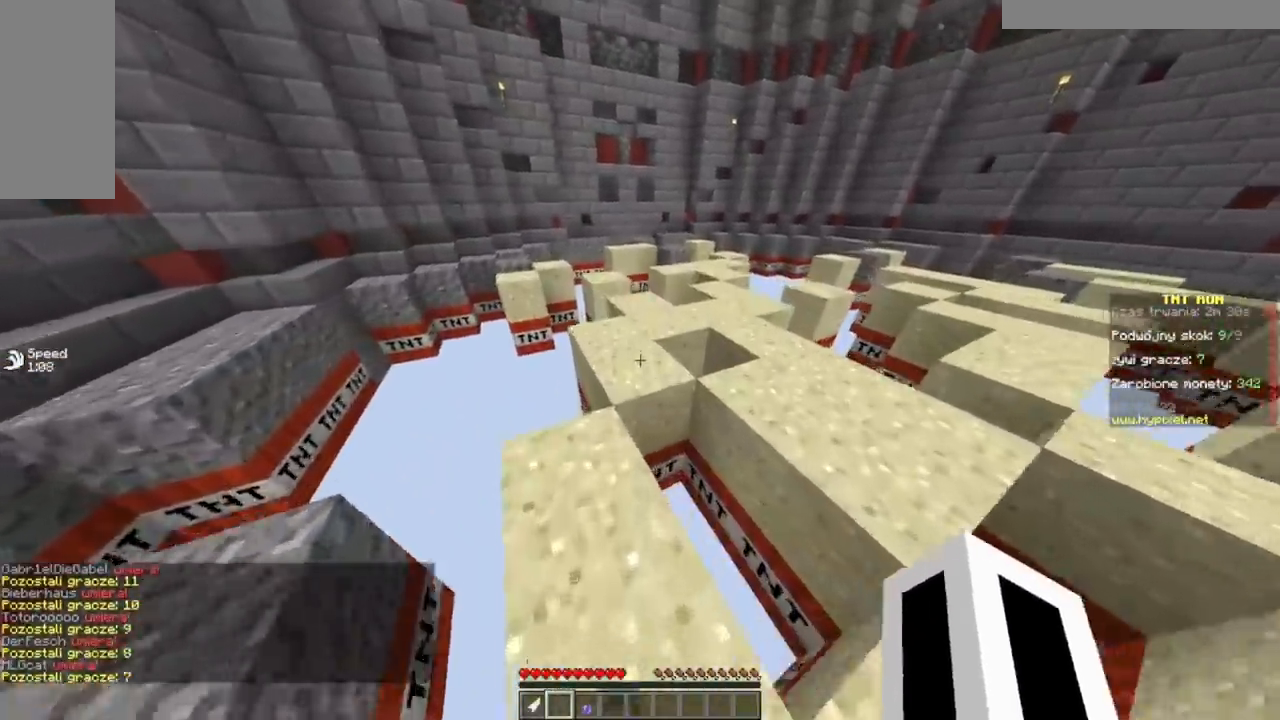
{"keys": ["w"], "mouse": [], "events": []}
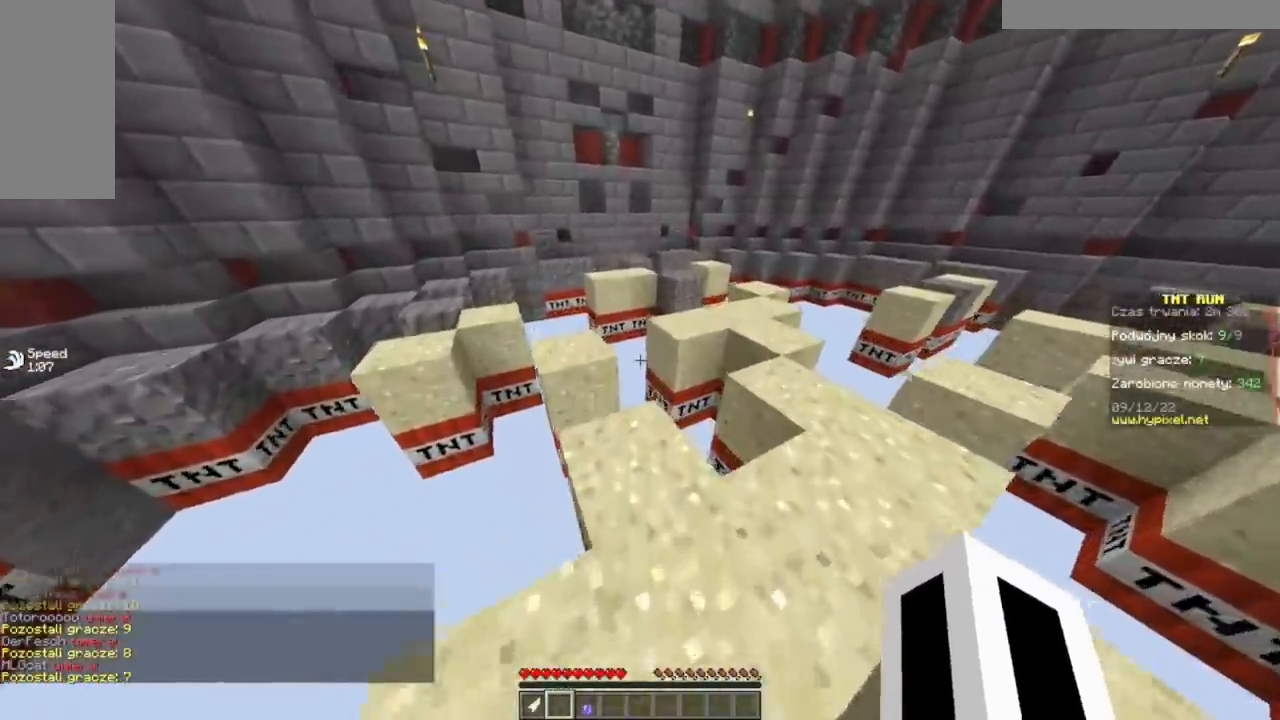
{"keys": ["w"], "mouse": [], "events": []}
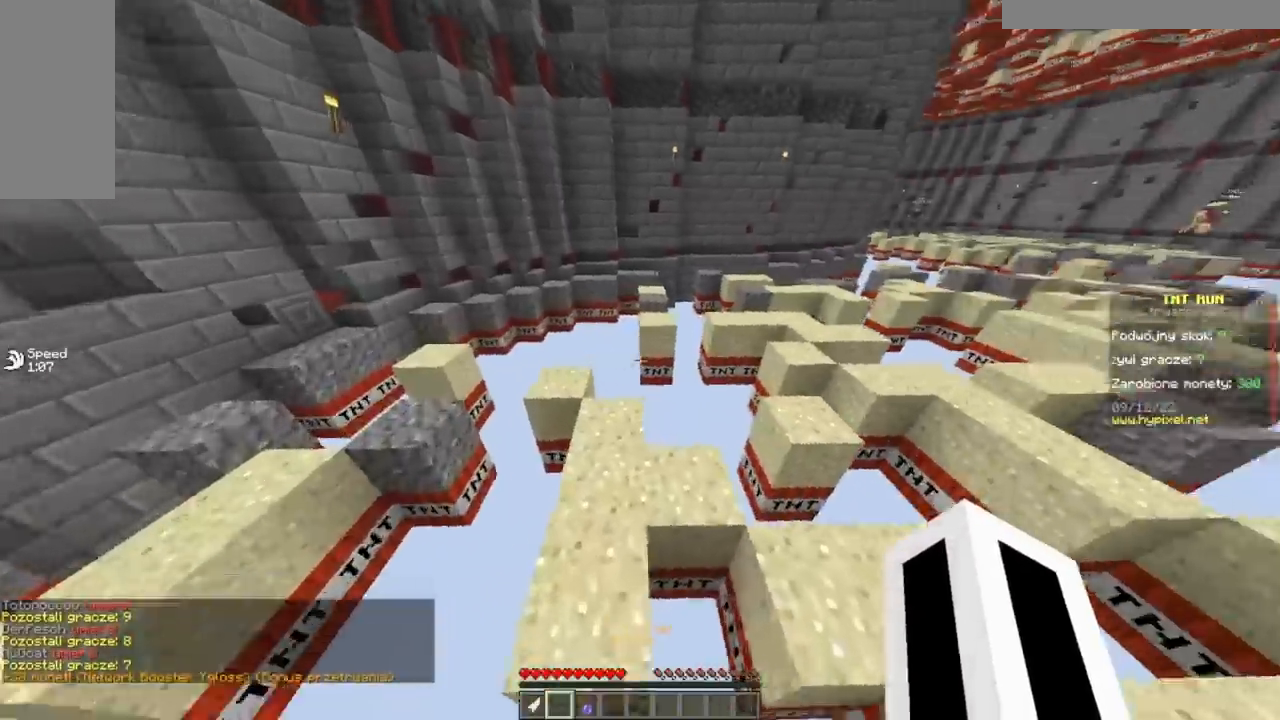
{"keys": ["w"], "mouse": [], "events": []}